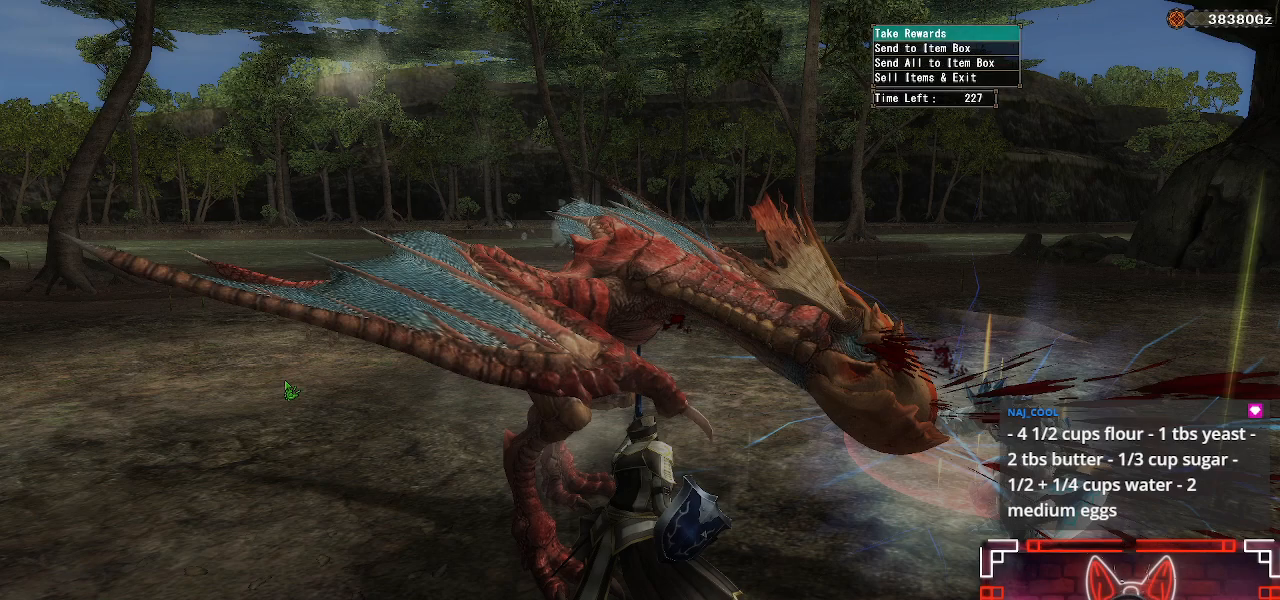
Gameplay with a controller (Xbox layout); each line is a JSON object with the inputs held at the frame after it. "events" lists button and stick changes between this image and that frame as [ms after this image, input, new state], when the widget could be followed in between.
{"buttons": [], "left_stick": "center", "right_stick": "center", "events": [[67, "DPAD_DOWN", "down"], [200, "DPAD_DOWN", "up"], [267, "B", "down"], [450, "B", "up"]]}
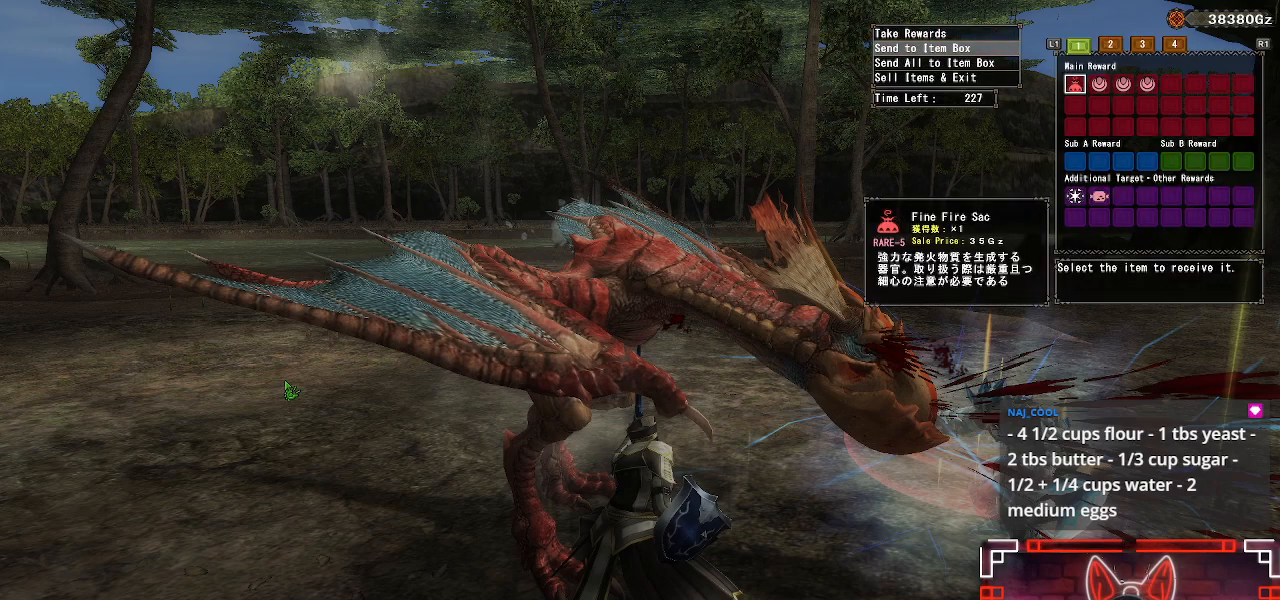
{"buttons": [], "left_stick": "center", "right_stick": "center", "events": []}
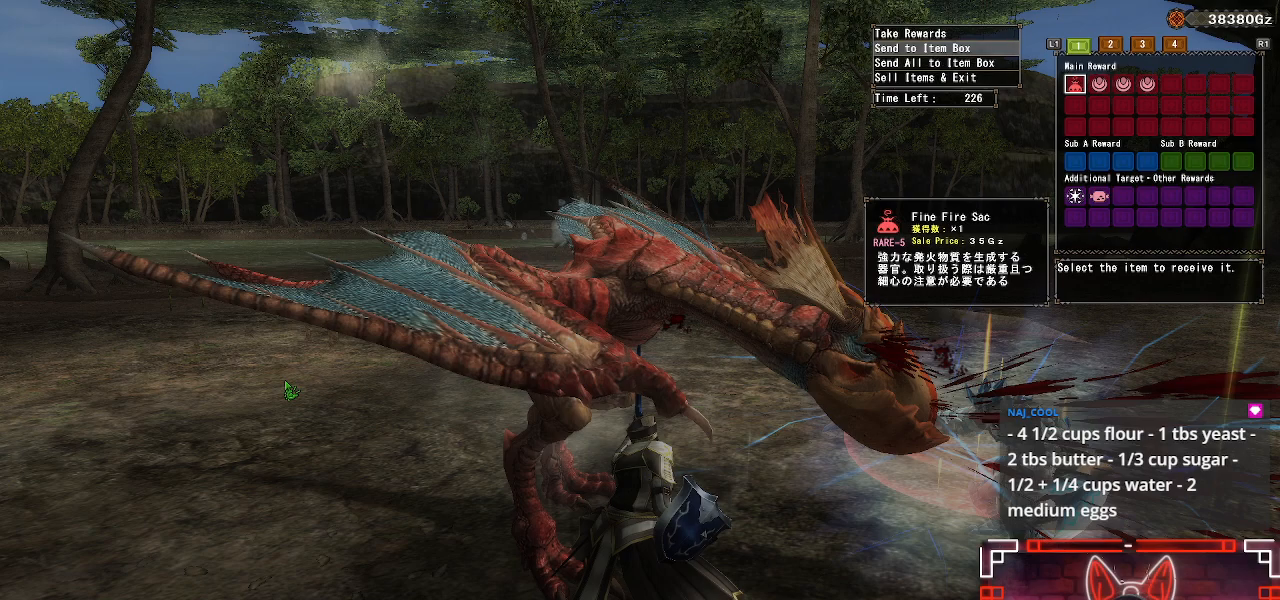
{"buttons": [], "left_stick": "center", "right_stick": "center", "events": [[200, "DPAD_RIGHT", "down"], [300, "DPAD_RIGHT", "up"], [417, "DPAD_RIGHT", "down"], [500, "DPAD_RIGHT", "up"]]}
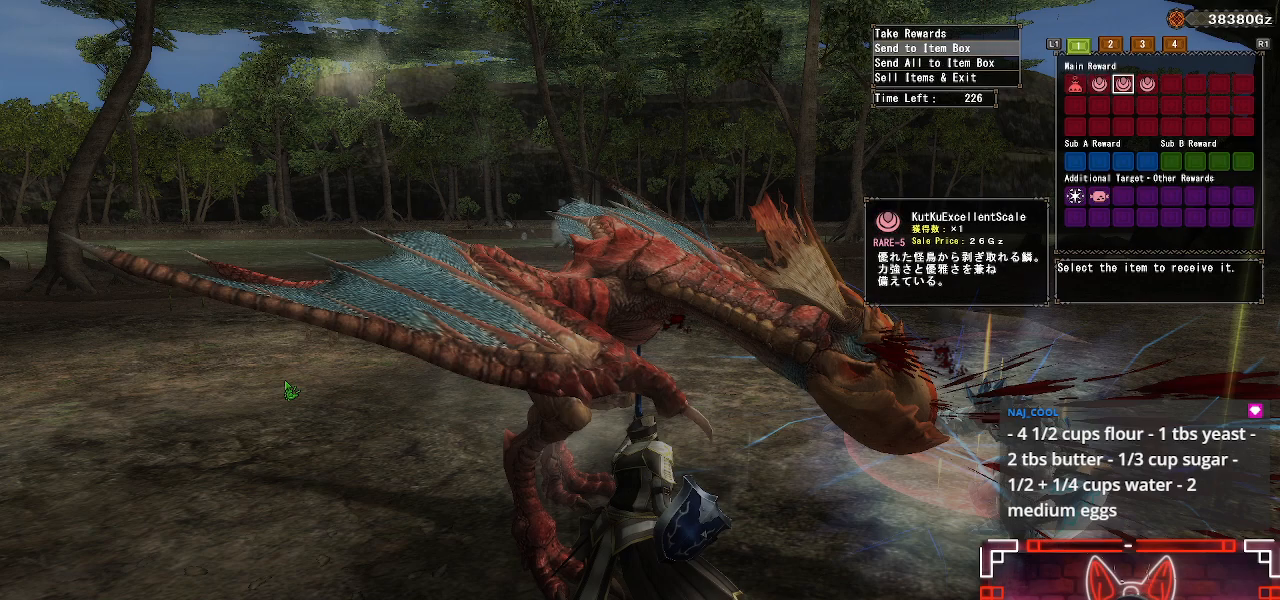
{"buttons": ["DPAD_DOWN"], "left_stick": "center", "right_stick": "center", "events": [[100, "DPAD_RIGHT", "down"], [233, "DPAD_RIGHT", "up"], [500, "DPAD_DOWN", "down"]]}
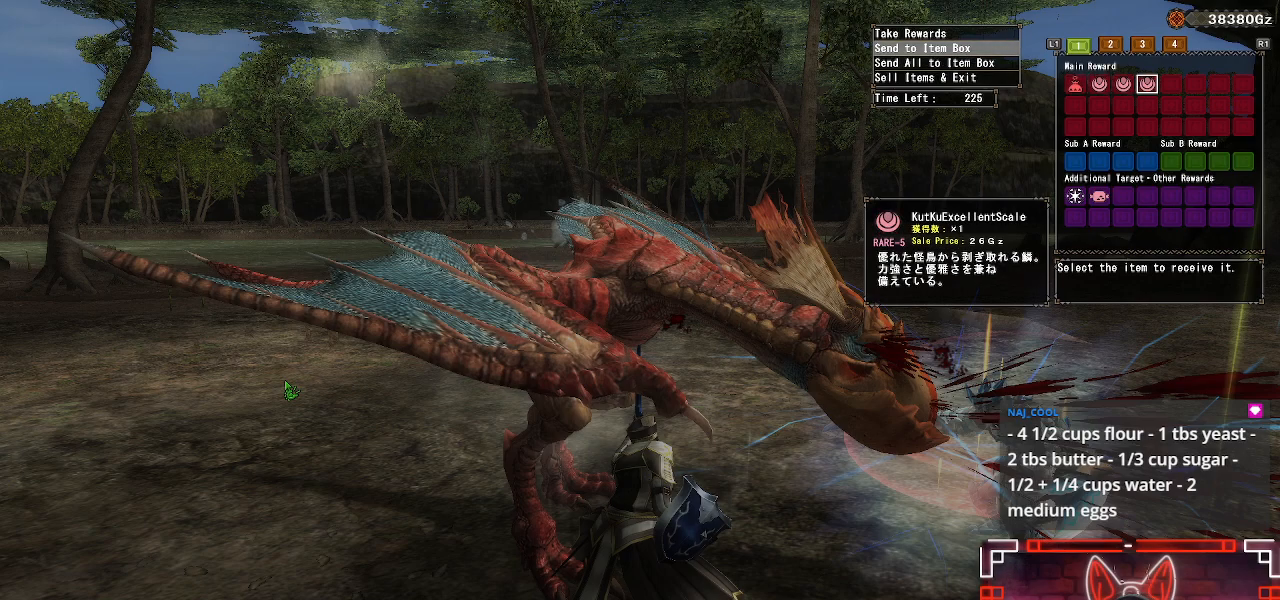
{"buttons": ["DPAD_DOWN"], "left_stick": "center", "right_stick": "center", "events": []}
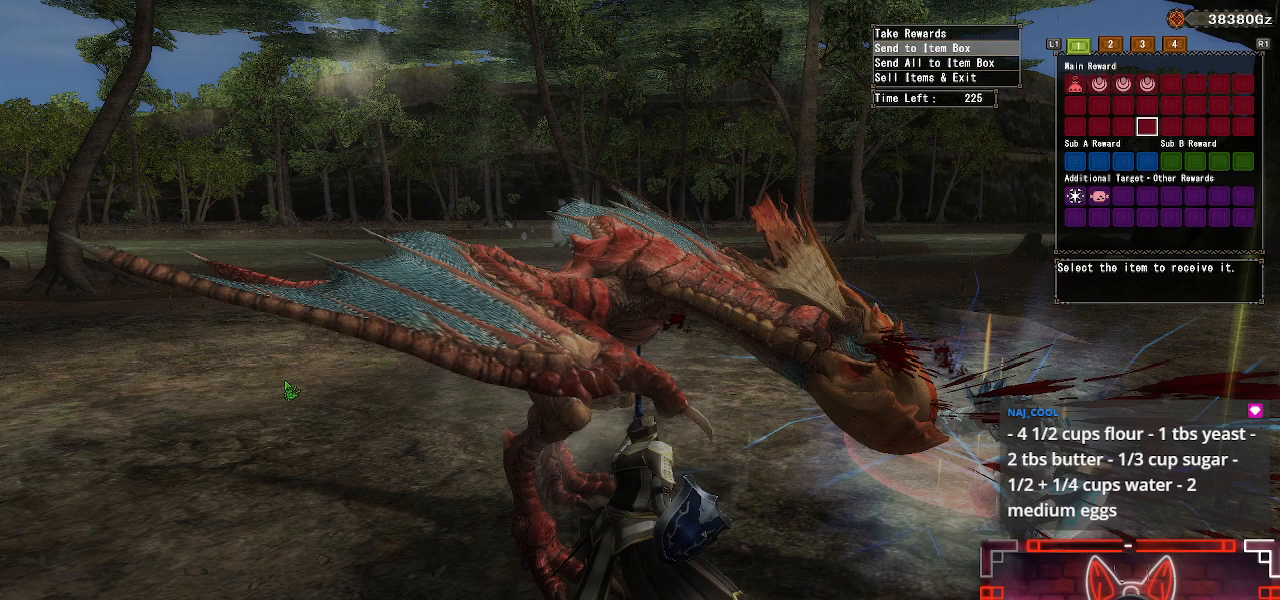
{"buttons": [], "left_stick": "center", "right_stick": "center", "events": [[200, "DPAD_DOWN", "up"], [217, "DPAD_LEFT", "down"], [400, "DPAD_LEFT", "up"]]}
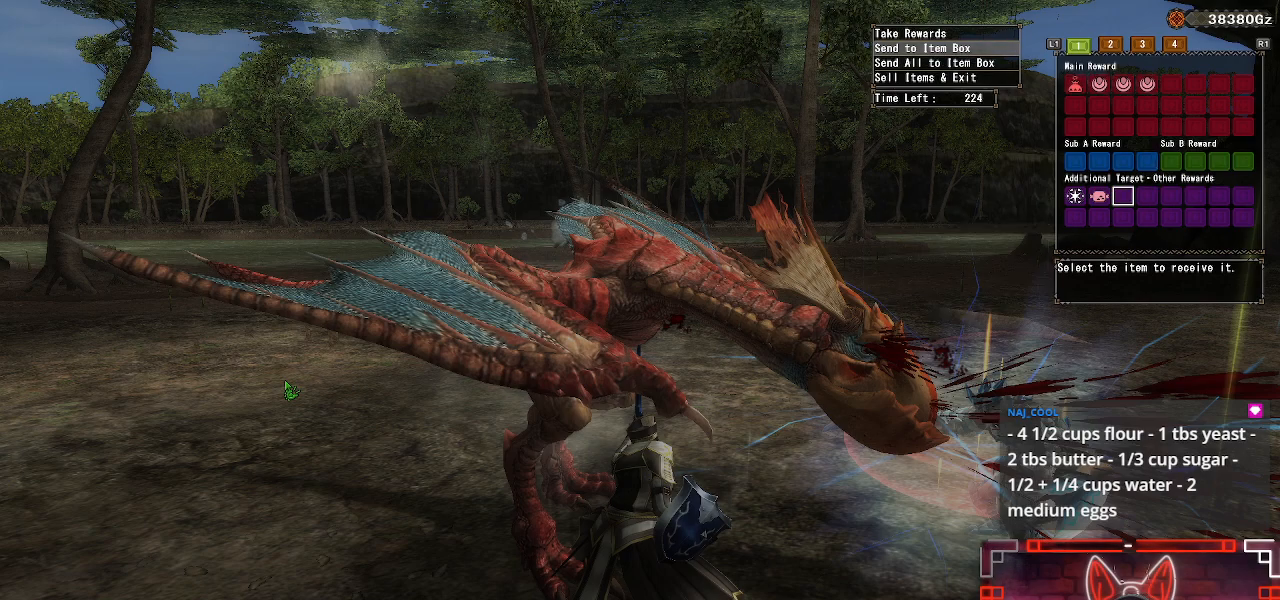
{"buttons": [], "left_stick": "center", "right_stick": "center", "events": [[33, "DPAD_LEFT", "down"], [167, "DPAD_LEFT", "up"], [283, "DPAD_LEFT", "down"], [350, "DPAD_LEFT", "up"]]}
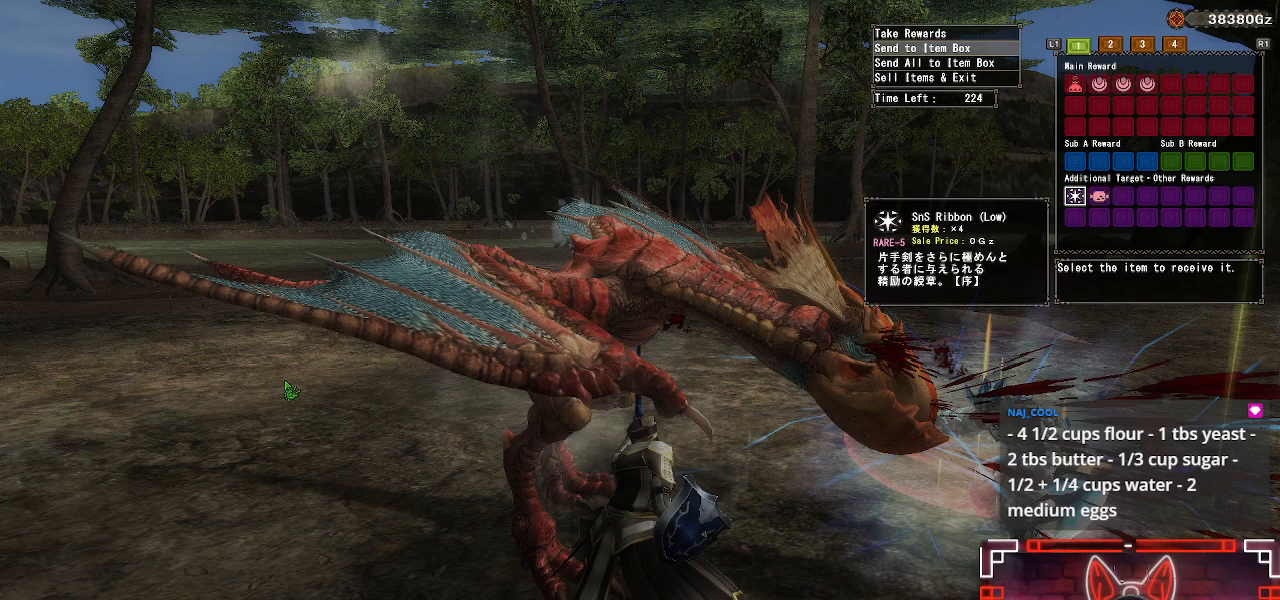
{"buttons": [], "left_stick": "center", "right_stick": "center", "events": []}
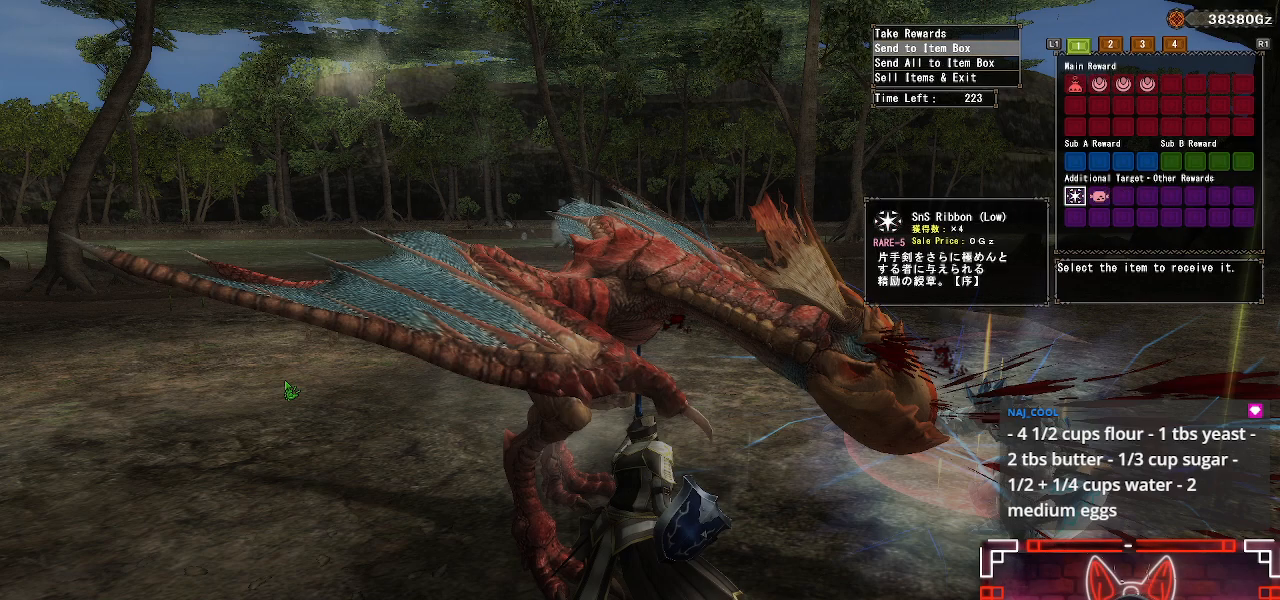
{"buttons": [], "left_stick": "center", "right_stick": "center", "events": [[300, "DPAD_RIGHT", "down"], [450, "DPAD_RIGHT", "up"]]}
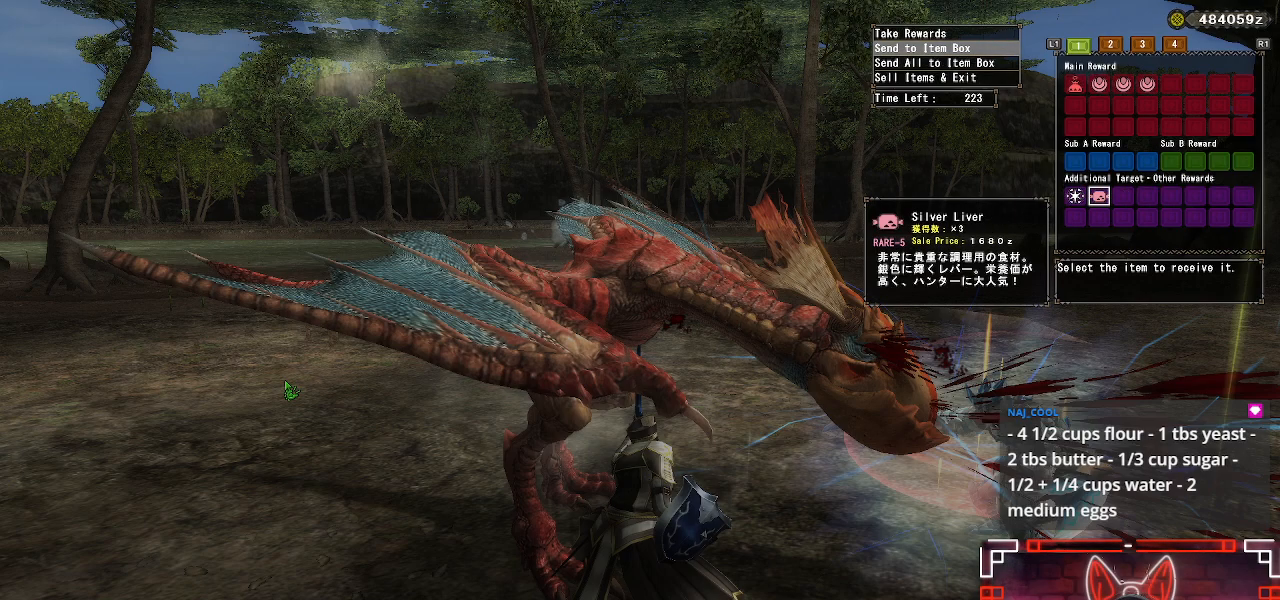
{"buttons": ["R1"], "left_stick": "center", "right_stick": "center", "events": [[467, "R1", "down"]]}
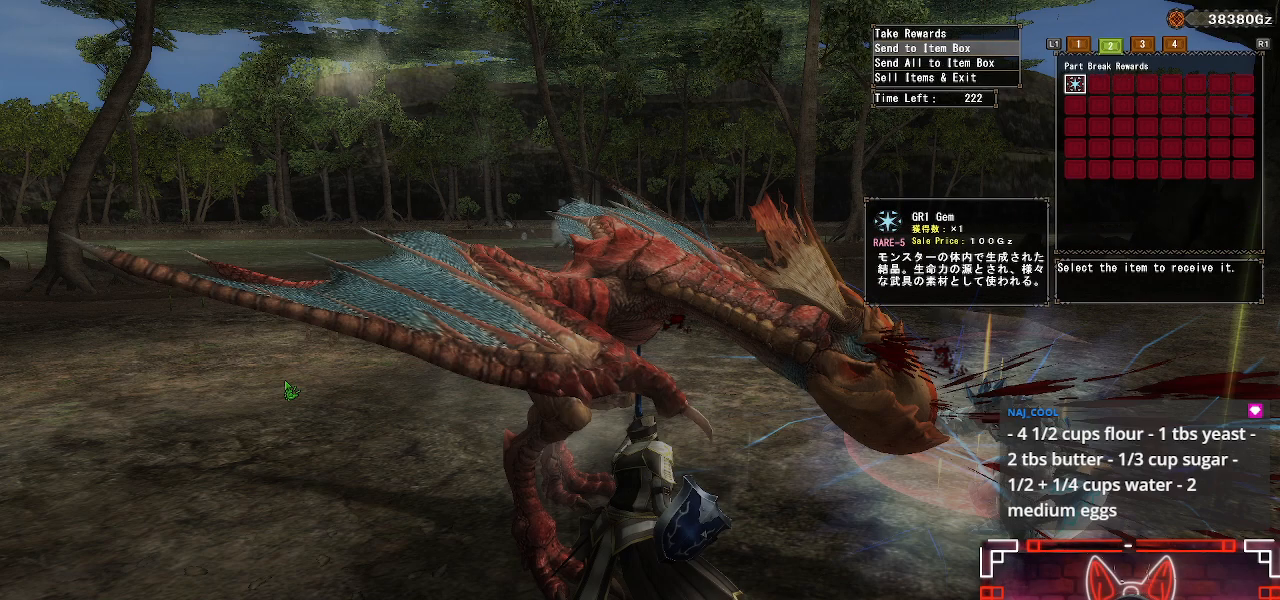
{"buttons": [], "left_stick": "center", "right_stick": "center", "events": [[150, "R1", "up"]]}
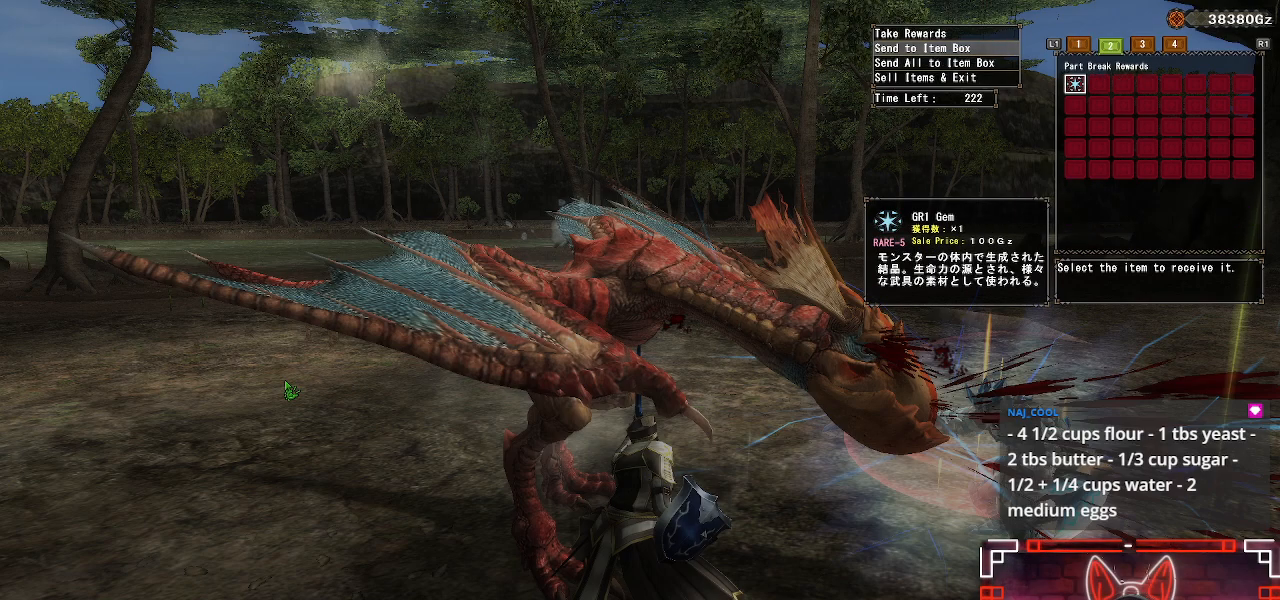
{"buttons": [], "left_stick": "center", "right_stick": "center", "events": [[150, "R1", "down"], [350, "R1", "up"]]}
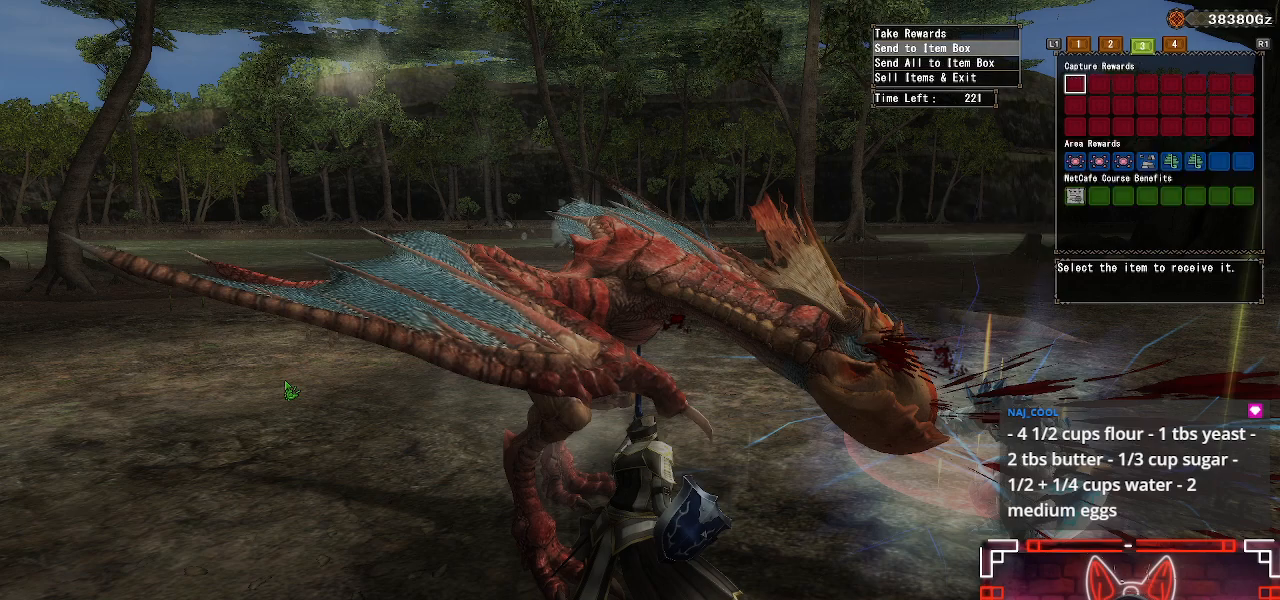
{"buttons": [], "left_stick": "center", "right_stick": "center", "events": [[50, "R1", "down"], [200, "R1", "up"]]}
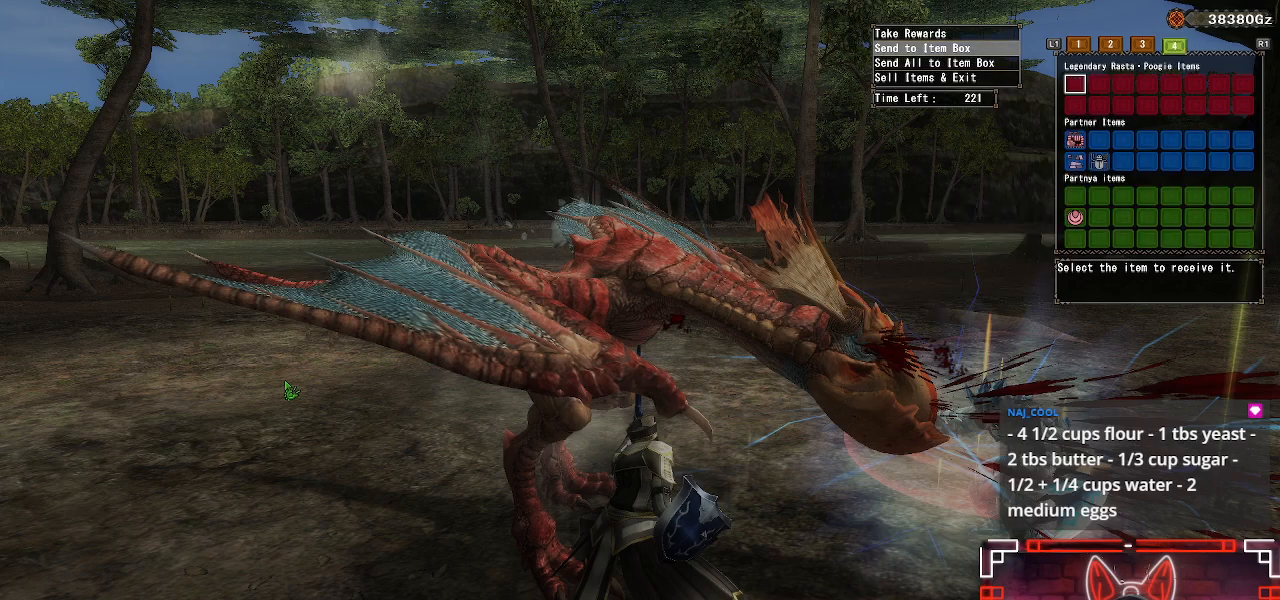
{"buttons": ["A"], "left_stick": "center", "right_stick": "center", "events": [[400, "A", "down"]]}
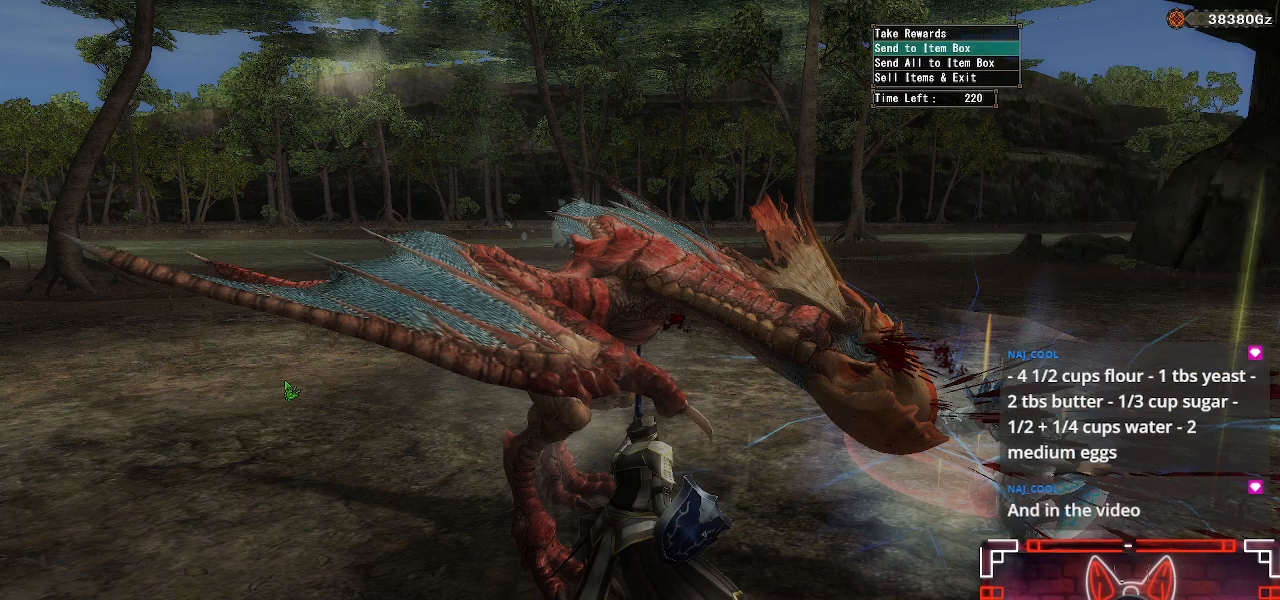
{"buttons": ["B"], "left_stick": "center", "right_stick": "center", "events": [[67, "A", "up"], [67, "DPAD_DOWN", "down"], [167, "B", "down"], [200, "DPAD_DOWN", "up"], [333, "B", "up"], [333, "DPAD_LEFT", "down"], [433, "B", "down"], [467, "DPAD_LEFT", "up"]]}
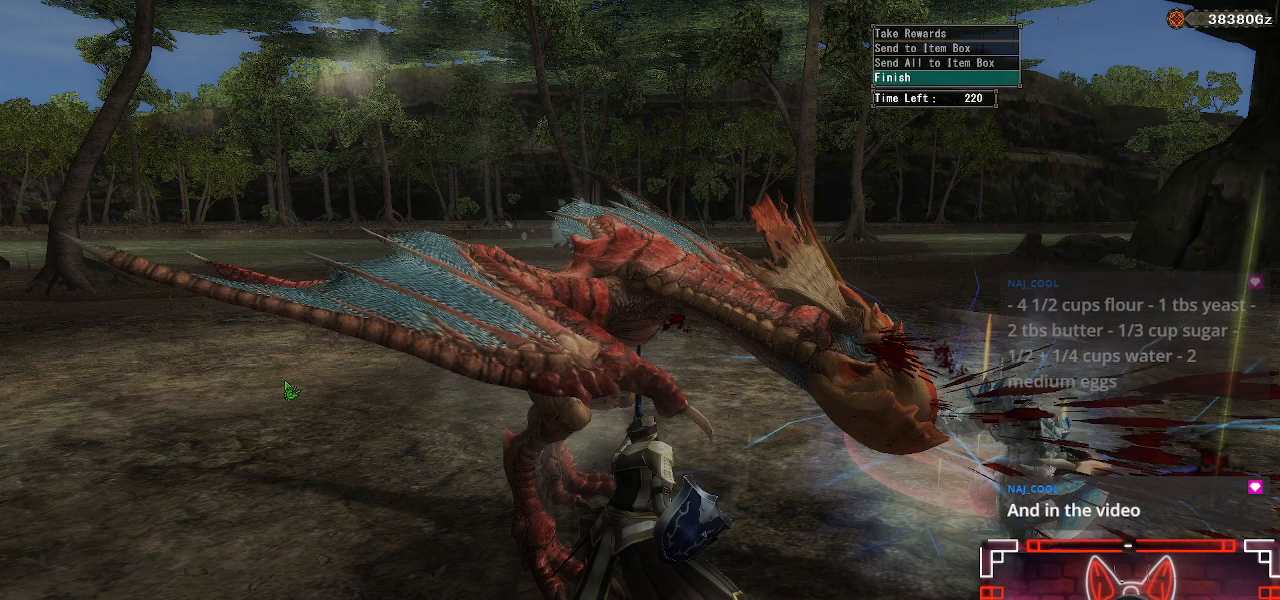
{"buttons": [], "left_stick": "center", "right_stick": "center", "events": [[83, "B", "up"]]}
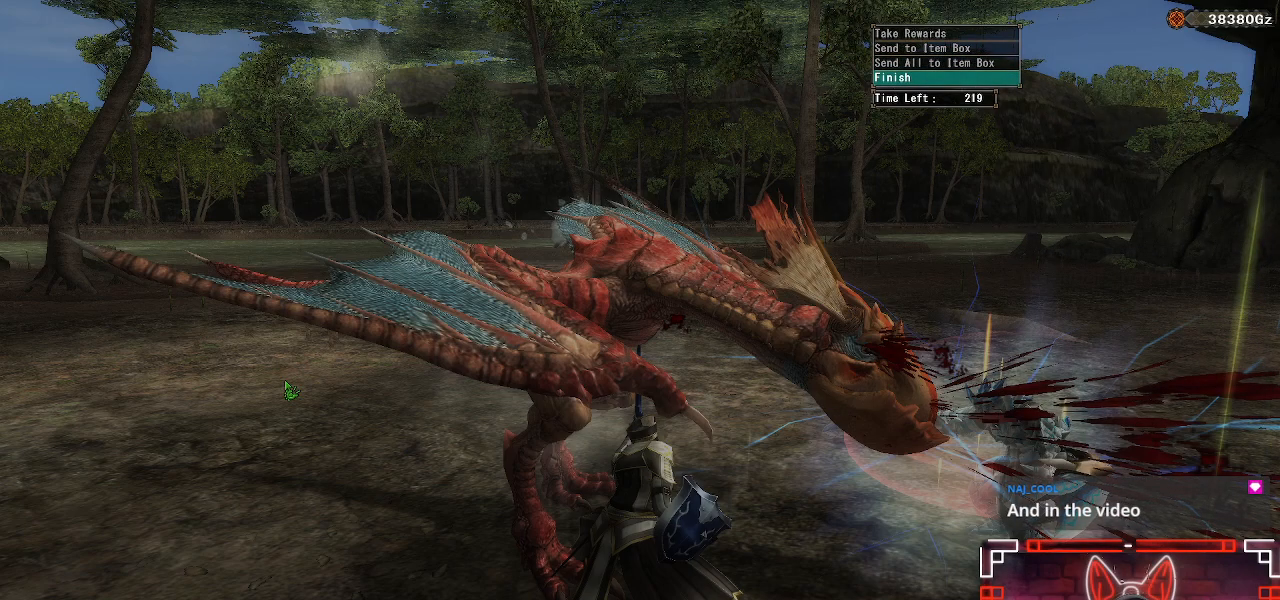
{"buttons": [], "left_stick": "center", "right_stick": "center", "events": [[133, "B", "down"], [300, "B", "up"]]}
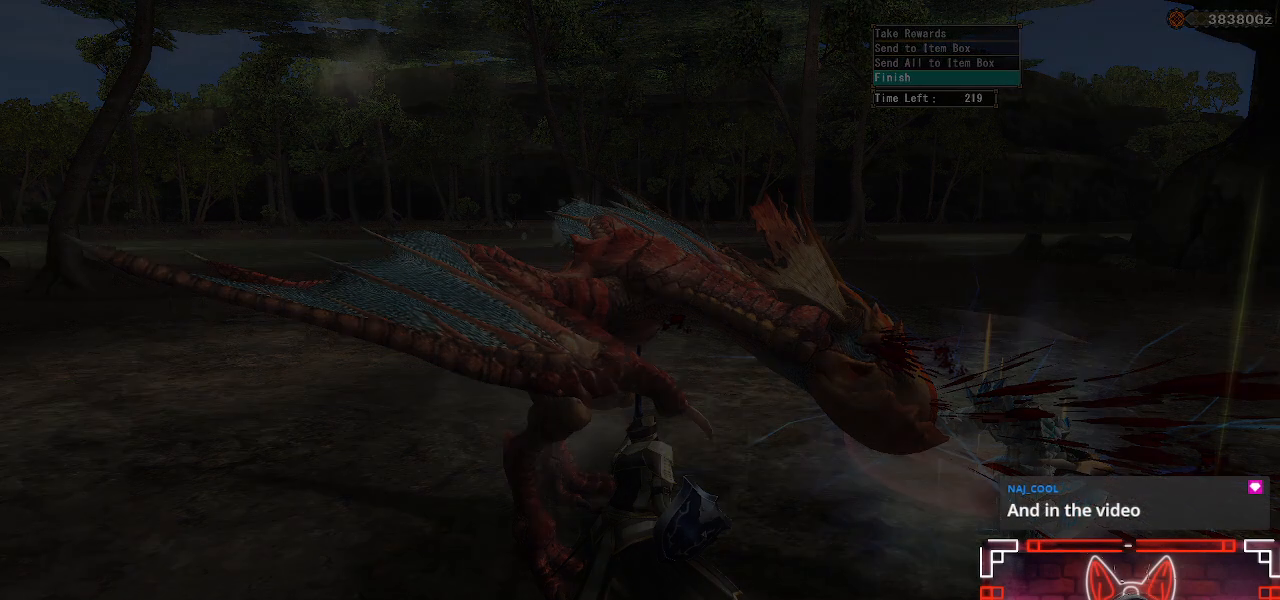
{"buttons": [], "left_stick": "center", "right_stick": "center", "events": []}